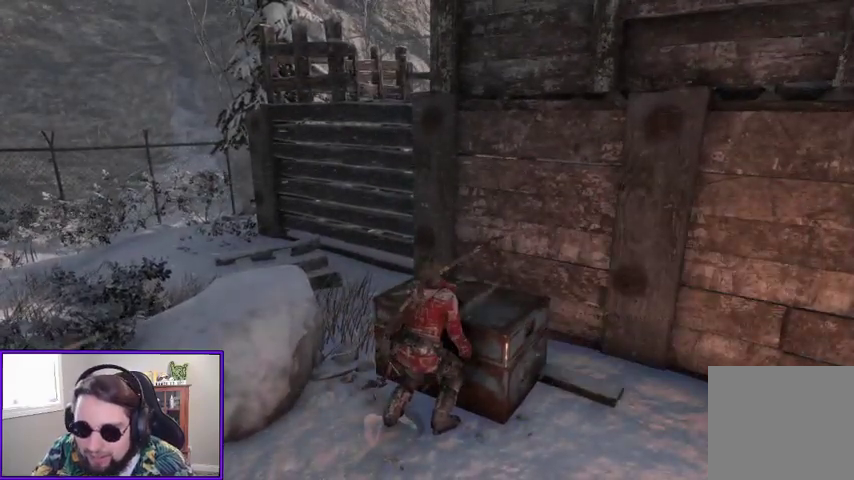
Gameplay with a controller (Xbox layout); each line is a JSON object with the inputs held at the frame after it (dt_ms = milliseconds from this image to that frame). "events" lists button and stick changes between this image and that frame as [ms after this image, input, new state], when the widget could be followed in between.
{"dt_ms": 500, "buttons": [], "left_stick": "center", "right_stick": "center", "events": [[33, "X", "down"], [133, "X", "up"], [200, "X", "down"], [300, "X", "up"], [367, "X", "down"], [467, "X", "up"]]}
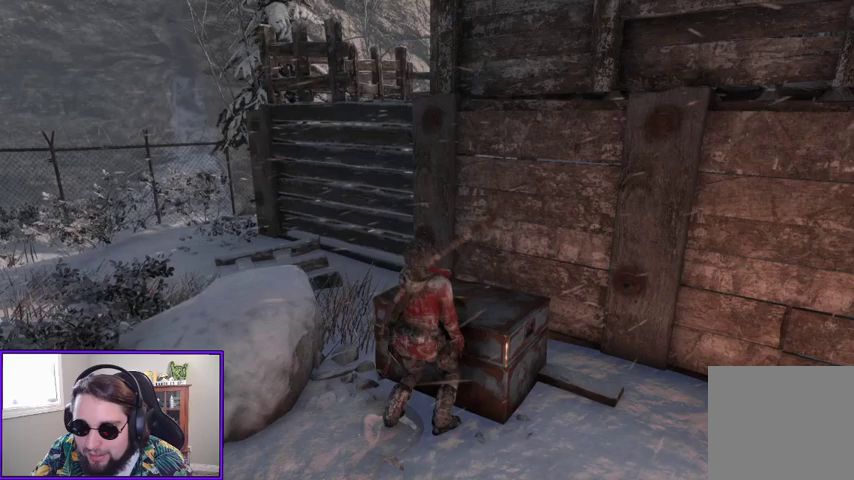
{"dt_ms": 500, "buttons": [], "left_stick": "center", "right_stick": "center", "events": [[33, "X", "down"], [133, "X", "up"], [200, "X", "down"], [300, "X", "up"]]}
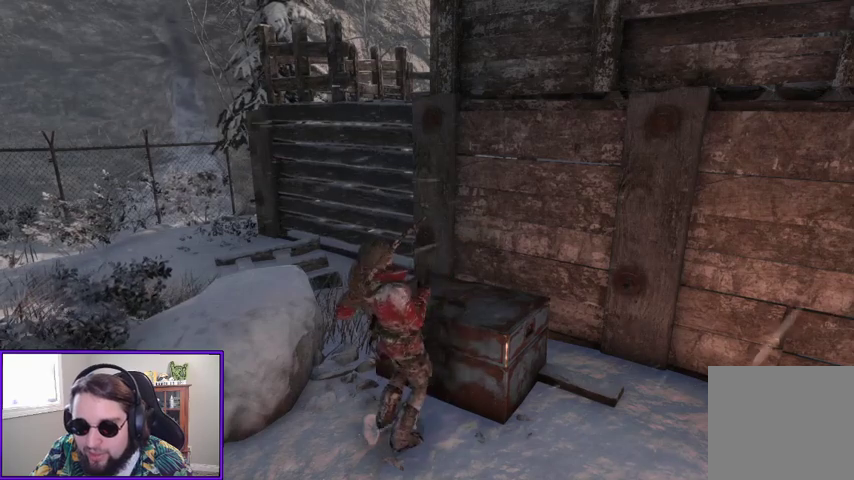
{"dt_ms": 500, "buttons": [], "left_stick": "center", "right_stick": "center", "events": [[100, "right_stick", "down"], [300, "right_stick", "center"]]}
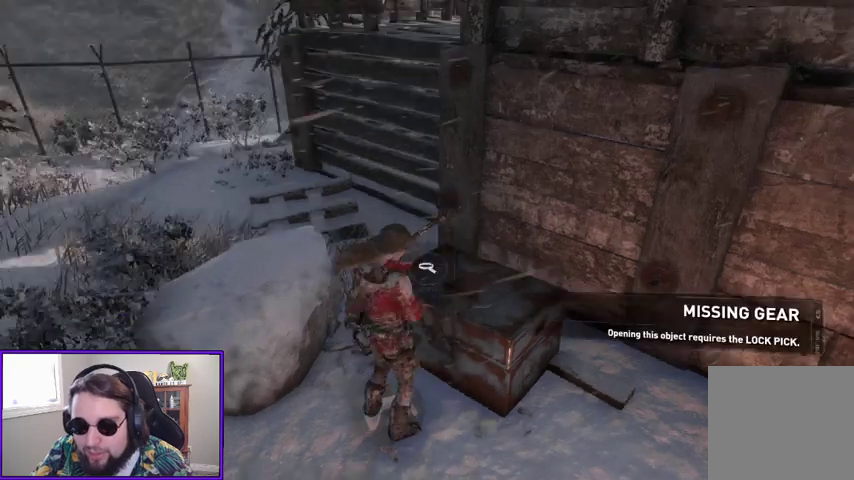
{"dt_ms": 500, "buttons": [], "left_stick": "center", "right_stick": "center", "events": []}
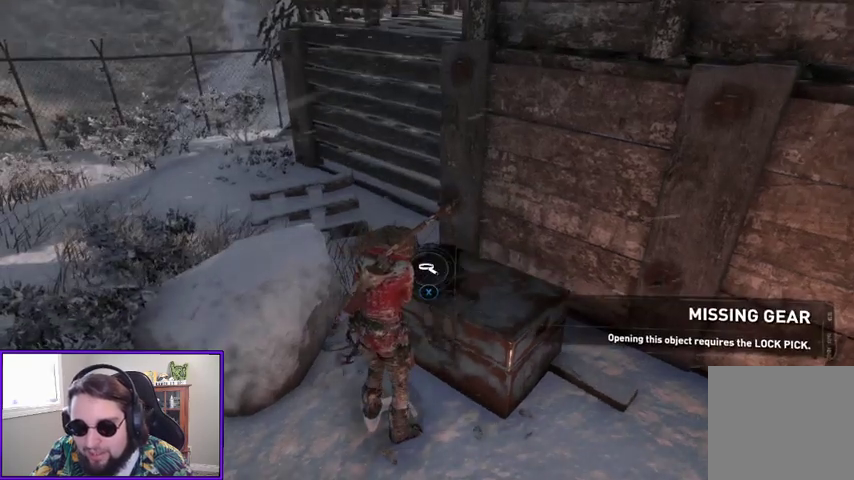
{"dt_ms": 500, "buttons": [], "left_stick": "center", "right_stick": "center", "events": []}
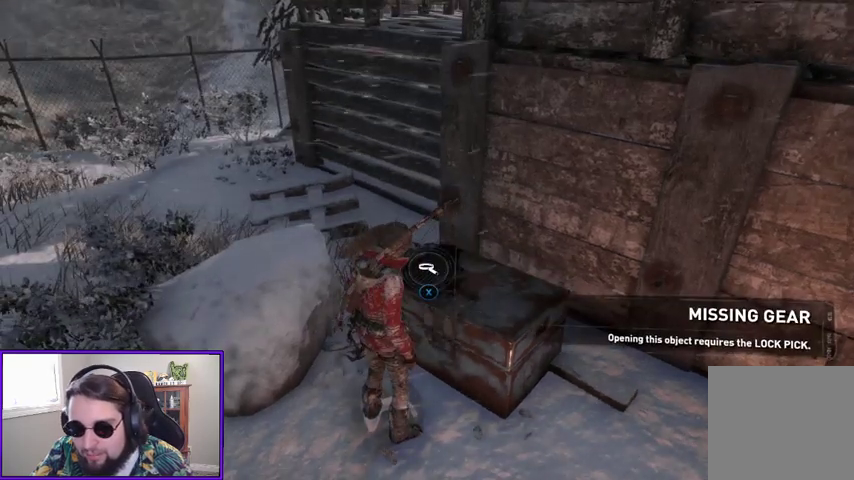
{"dt_ms": 500, "buttons": [], "left_stick": "center", "right_stick": "center", "events": []}
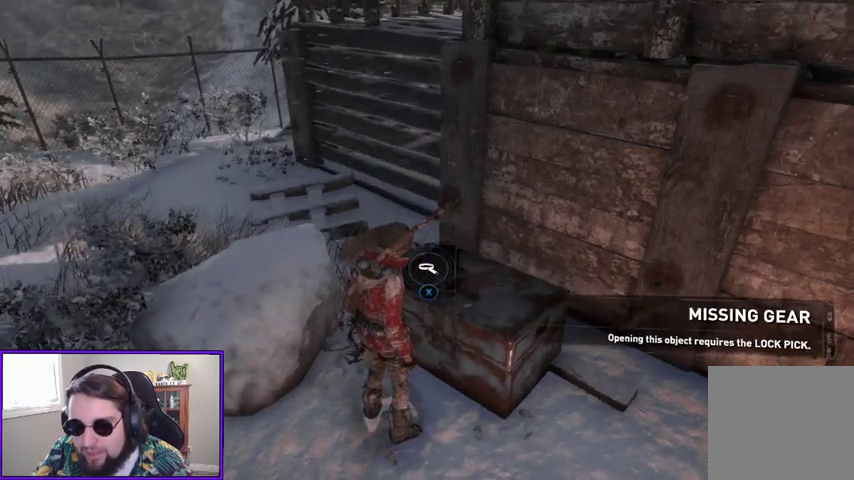
{"dt_ms": 500, "buttons": [], "left_stick": "center", "right_stick": "center", "events": [[233, "left_stick", "down-left"], [233, "right_stick", "right"], [467, "right_stick", "center"], [500, "left_stick", "center"]]}
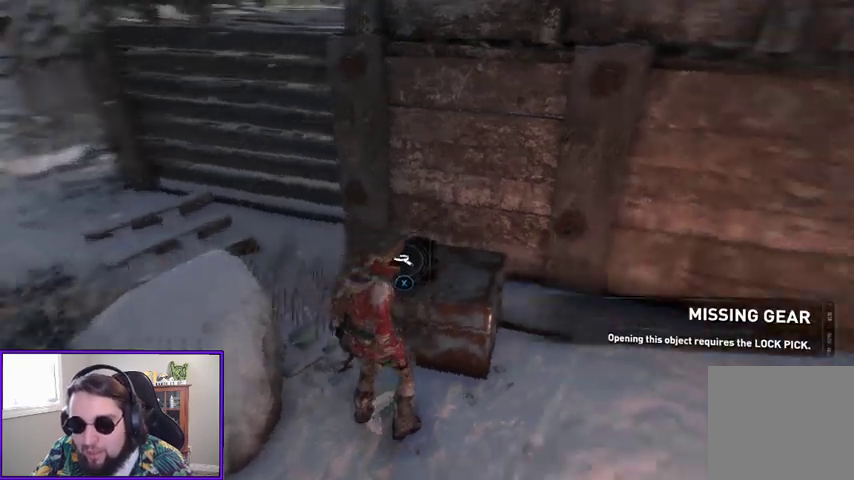
{"dt_ms": 500, "buttons": [], "left_stick": "right", "right_stick": "right", "events": [[167, "right_stick", "right"], [233, "left_stick", "down-right"], [433, "left_stick", "right"]]}
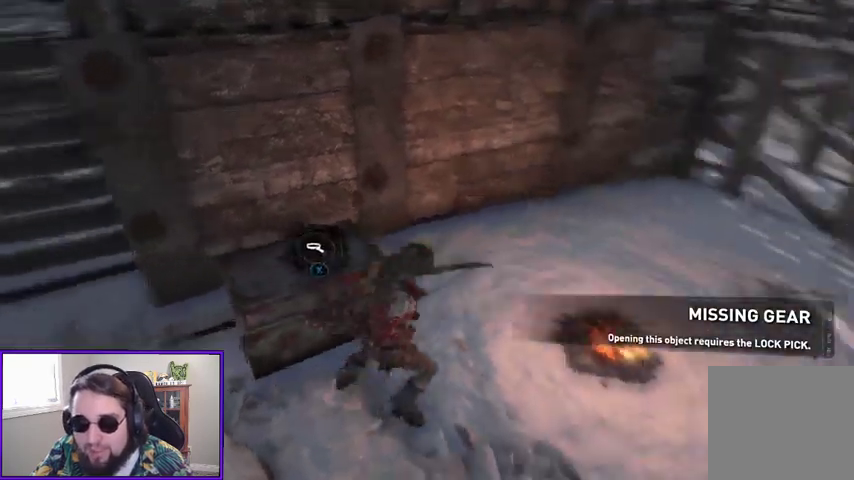
{"dt_ms": 500, "buttons": [], "left_stick": "right", "right_stick": "center", "events": [[133, "right_stick", "center"]]}
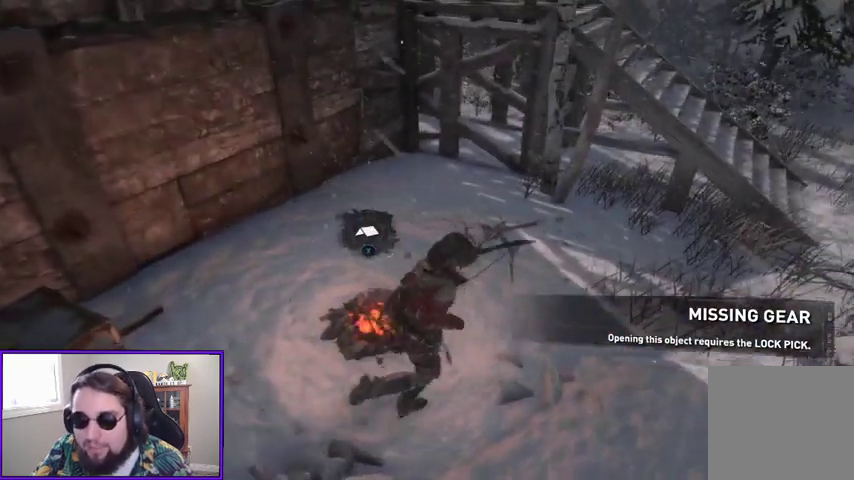
{"dt_ms": 500, "buttons": [], "left_stick": "up-right", "right_stick": "center", "events": [[33, "right_stick", "up"], [200, "right_stick", "center"], [367, "right_stick", "up"], [467, "right_stick", "center"], [500, "left_stick", "up-right"]]}
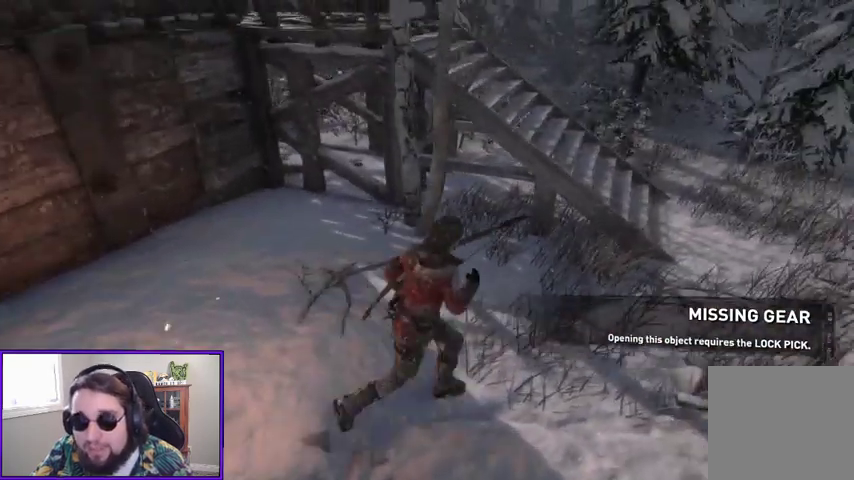
{"dt_ms": 500, "buttons": [], "left_stick": "up-right", "right_stick": "center", "events": [[333, "A", "down"], [467, "A", "up"]]}
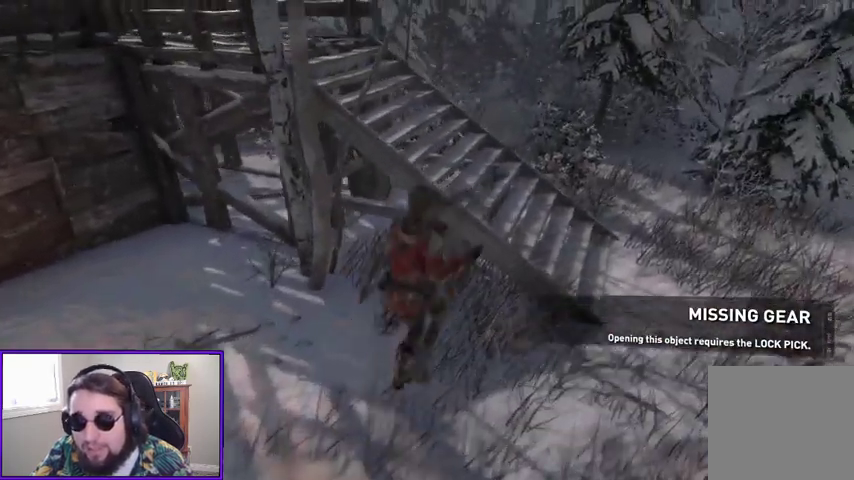
{"dt_ms": 500, "buttons": [], "left_stick": "up", "right_stick": "up-left", "events": [[200, "right_stick", "up-left"], [267, "left_stick", "up"]]}
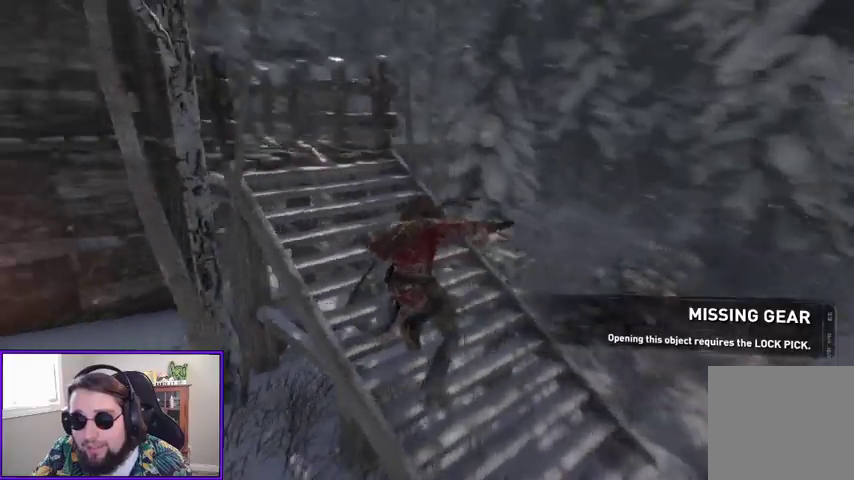
{"dt_ms": 500, "buttons": ["B"], "left_stick": "up", "right_stick": "center", "events": [[267, "right_stick", "center"], [467, "B", "down"]]}
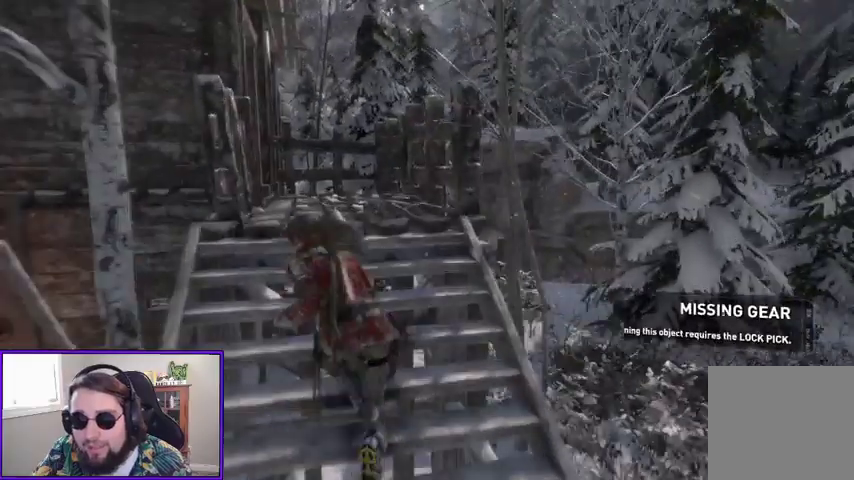
{"dt_ms": 500, "buttons": [], "left_stick": "up", "right_stick": "left", "events": [[100, "B", "up"], [233, "right_stick", "left"]]}
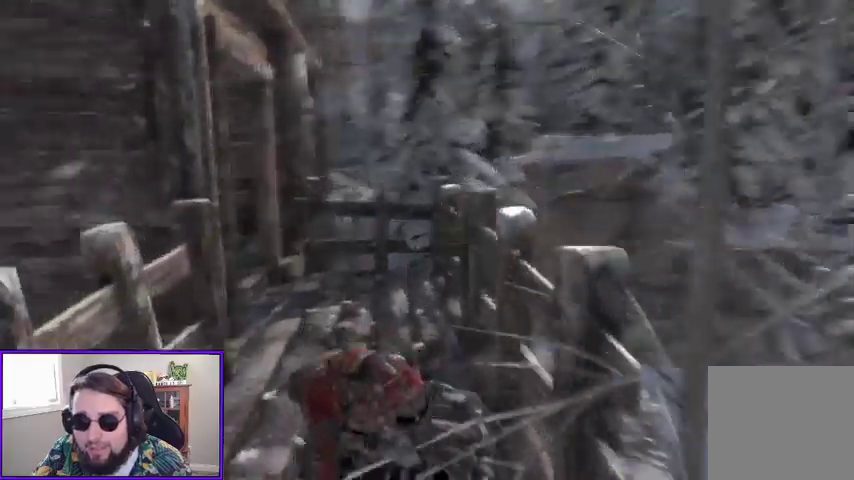
{"dt_ms": 500, "buttons": [], "left_stick": "up", "right_stick": "left", "events": [[100, "right_stick", "center"], [400, "right_stick", "left"]]}
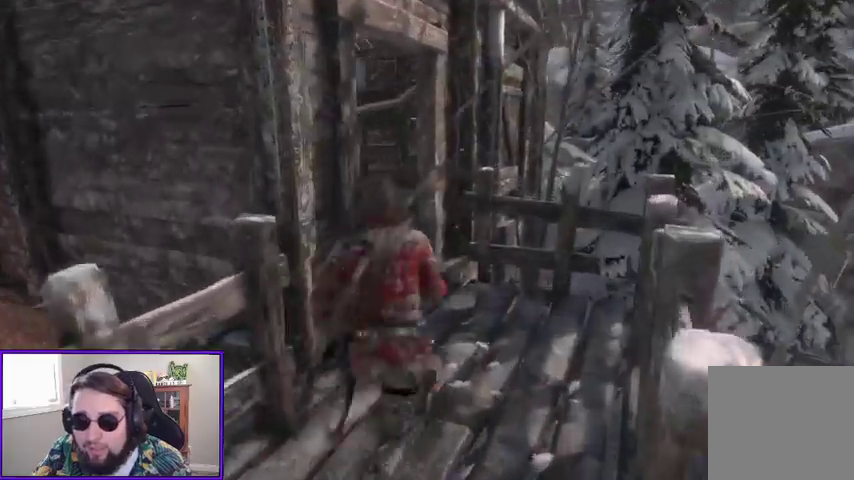
{"dt_ms": 500, "buttons": [], "left_stick": "up", "right_stick": "center", "events": [[100, "right_stick", "center"], [300, "B", "down"], [367, "B", "up"]]}
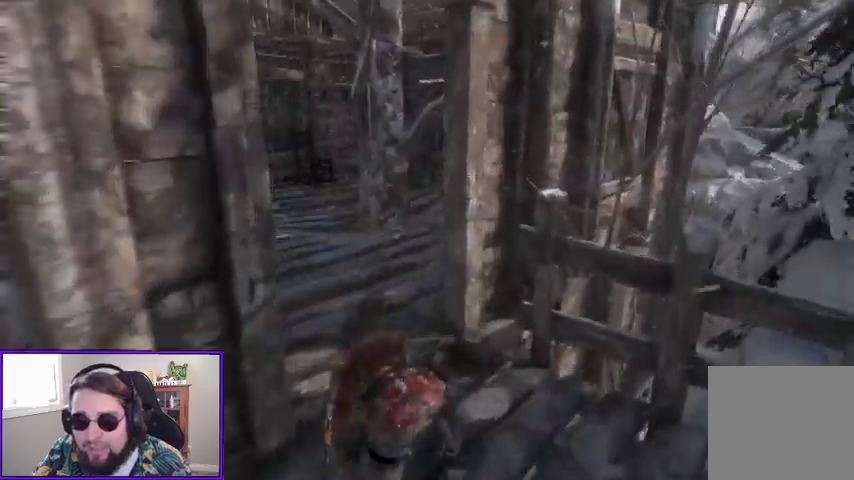
{"dt_ms": 1000, "buttons": [], "left_stick": "up", "right_stick": "center"}
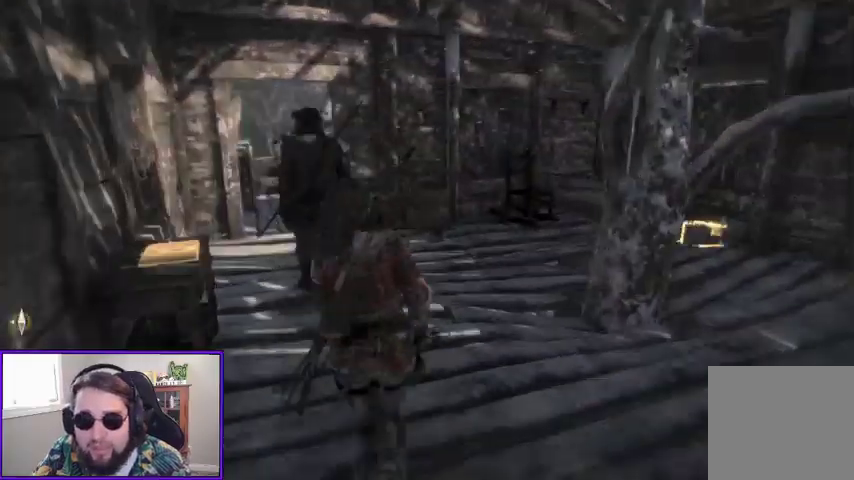
{"dt_ms": 500, "buttons": [], "left_stick": "up-right", "right_stick": "right"}